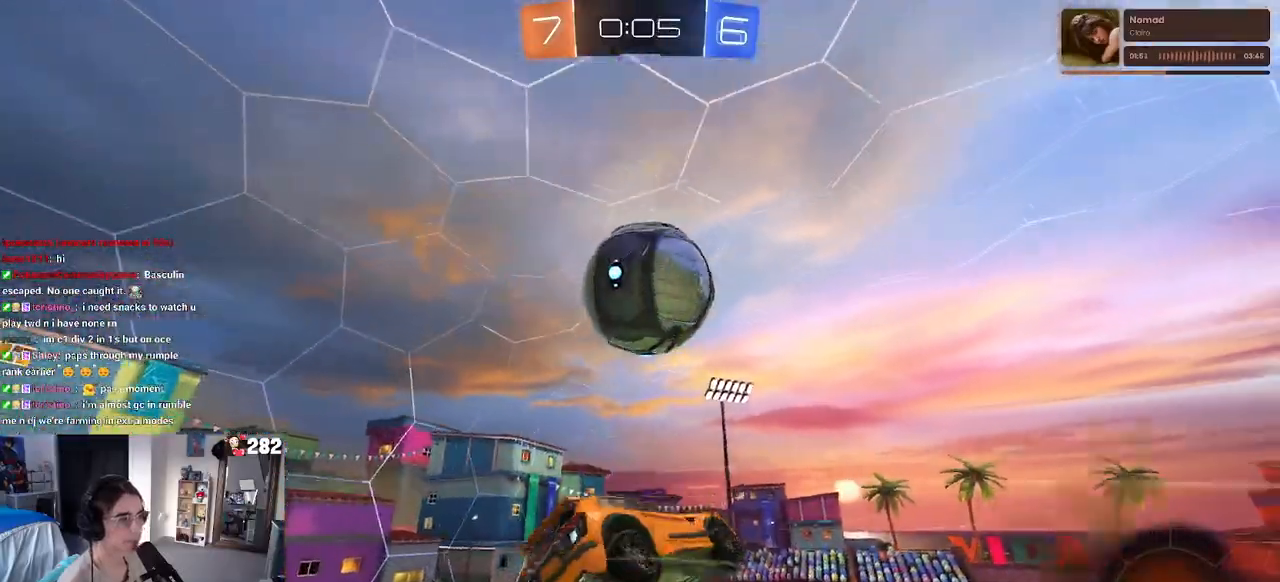
Gameplay with a controller (PlayStation layout); each line is a JSON object with the inputs held at the frame after it. "events" lists button and stick changes between this image and that frame as [ms after this image, input, new state], when the widget could be followed in between. Not read: L1 R1.
{"buttons": [], "left_stick": "down", "right_stick": "center", "events": [[150, "left_stick", "down-right"], [467, "left_stick", "down"]]}
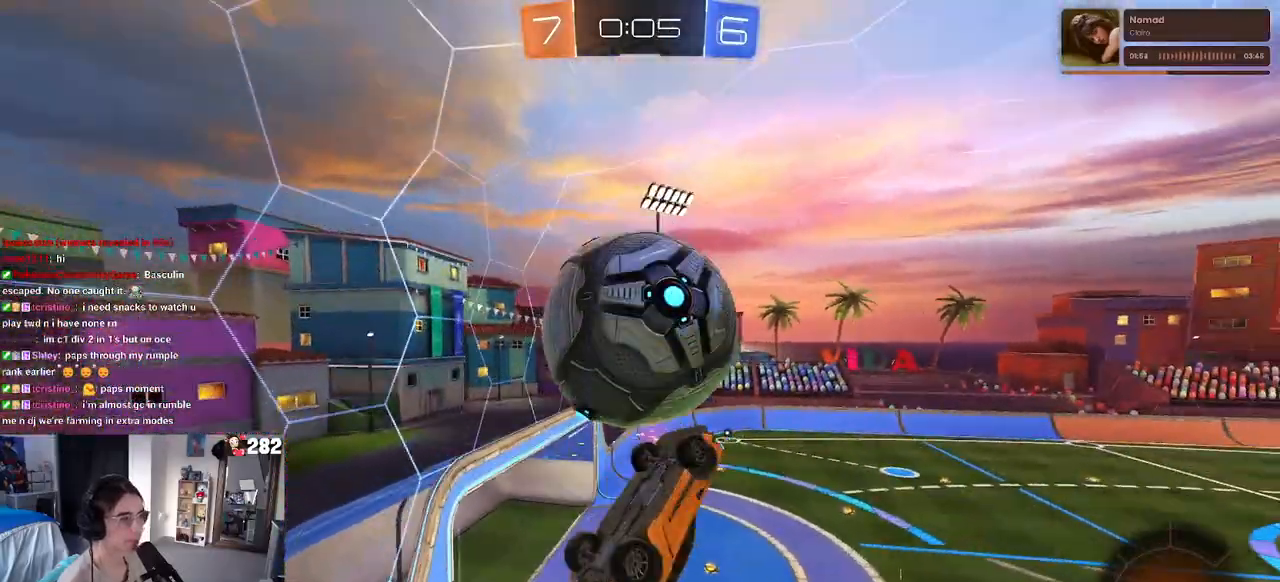
{"buttons": ["SQUARE", "R2"], "left_stick": "up-right", "right_stick": "center", "events": [[150, "left_stick", "down-right"], [367, "SQUARE", "down"], [400, "R2", "down"], [433, "left_stick", "up-right"]]}
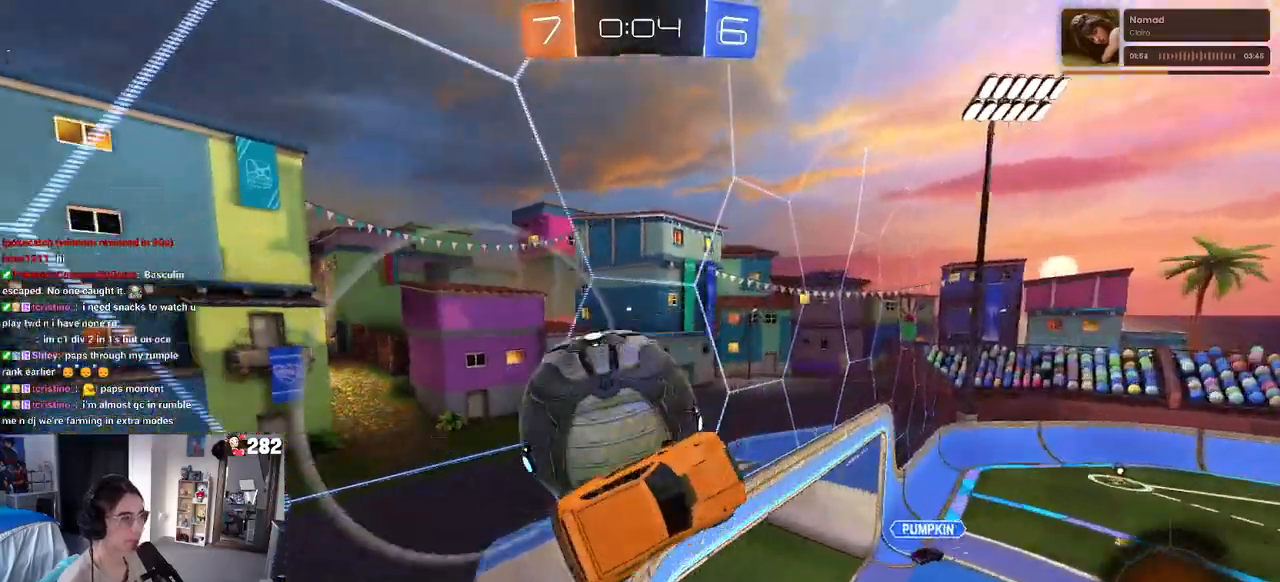
{"buttons": [], "left_stick": "center", "right_stick": "center", "events": [[83, "left_stick", "up-left"], [200, "left_stick", "center"], [283, "SQUARE", "up"], [333, "R2", "up"]]}
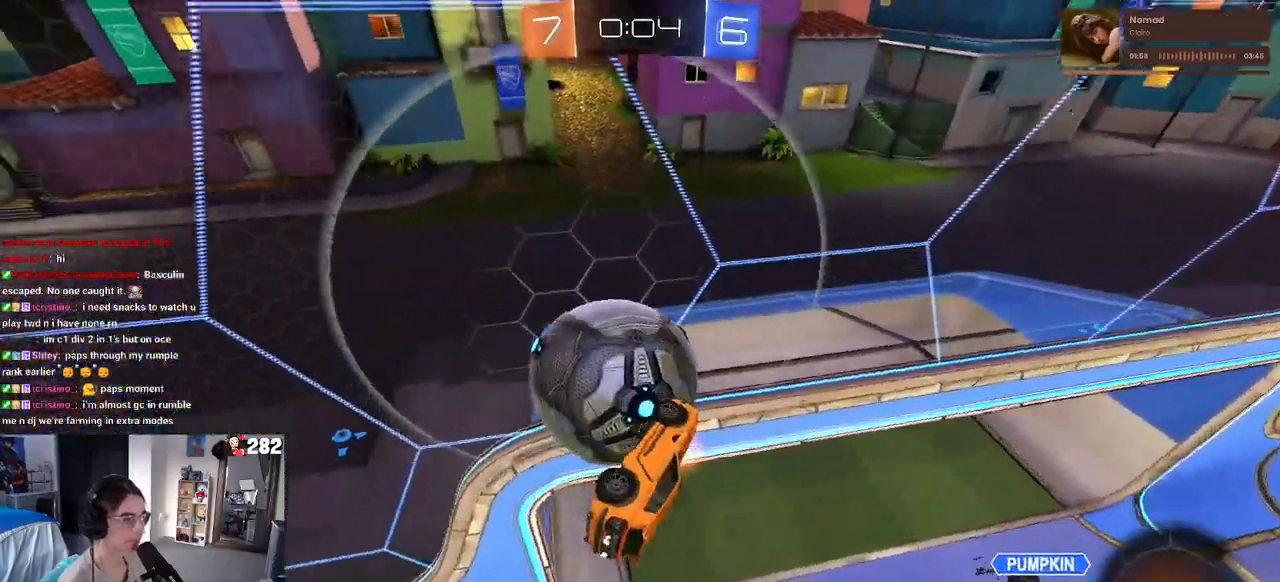
{"buttons": ["CROSS", "R2"], "left_stick": "up-left", "right_stick": "center", "events": [[17, "left_stick", "right"], [150, "left_stick", "up"], [200, "left_stick", "up-left"], [333, "CROSS", "down"], [450, "R2", "down"]]}
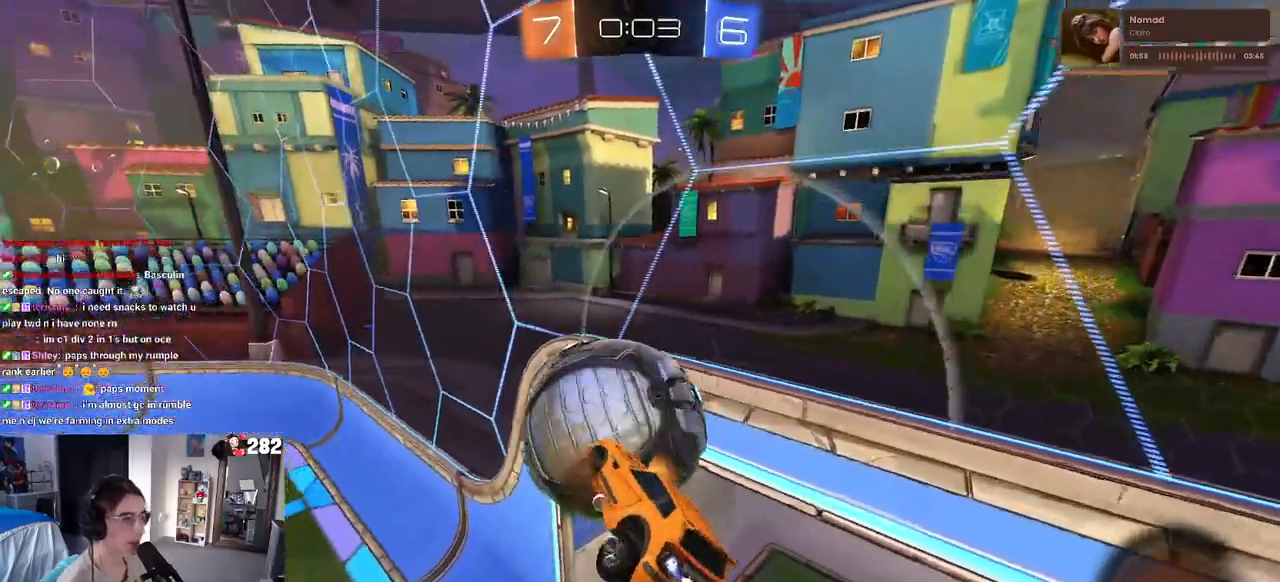
{"buttons": ["SQUARE", "R2"], "left_stick": "down-right", "right_stick": "center", "events": [[17, "CROSS", "up"], [150, "left_stick", "down-right"], [350, "SQUARE", "down"]]}
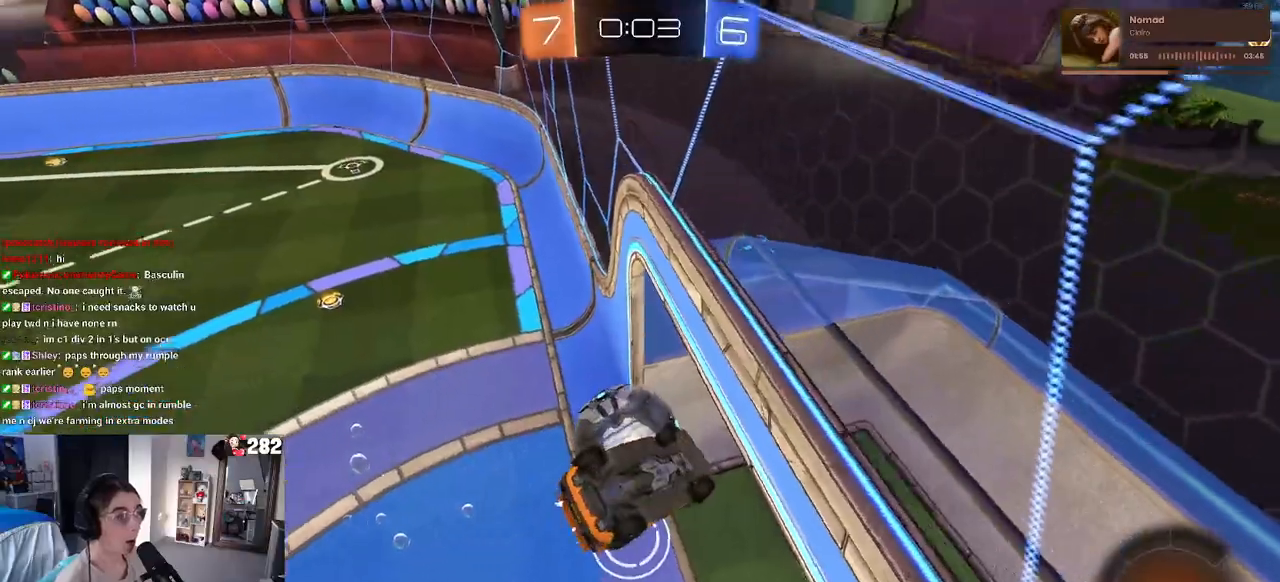
{"buttons": ["R2"], "left_stick": "center", "right_stick": "center", "events": [[267, "SQUARE", "up"], [500, "left_stick", "center"]]}
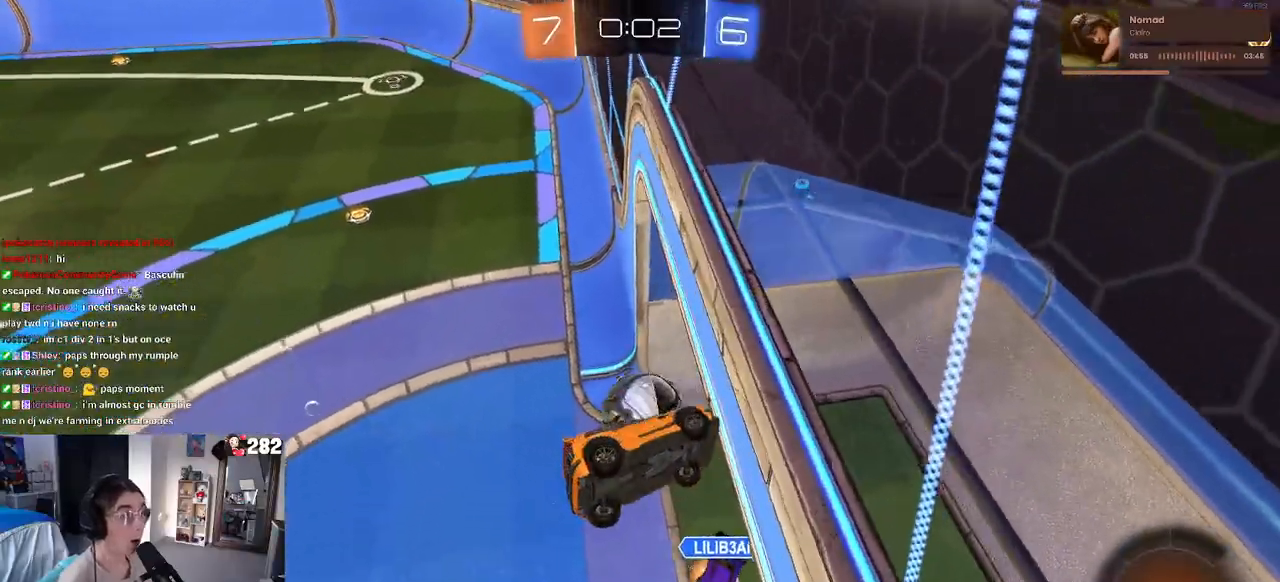
{"buttons": ["R2"], "left_stick": "right", "right_stick": "center", "events": [[133, "left_stick", "right"], [350, "SQUARE", "down"], [467, "SQUARE", "up"]]}
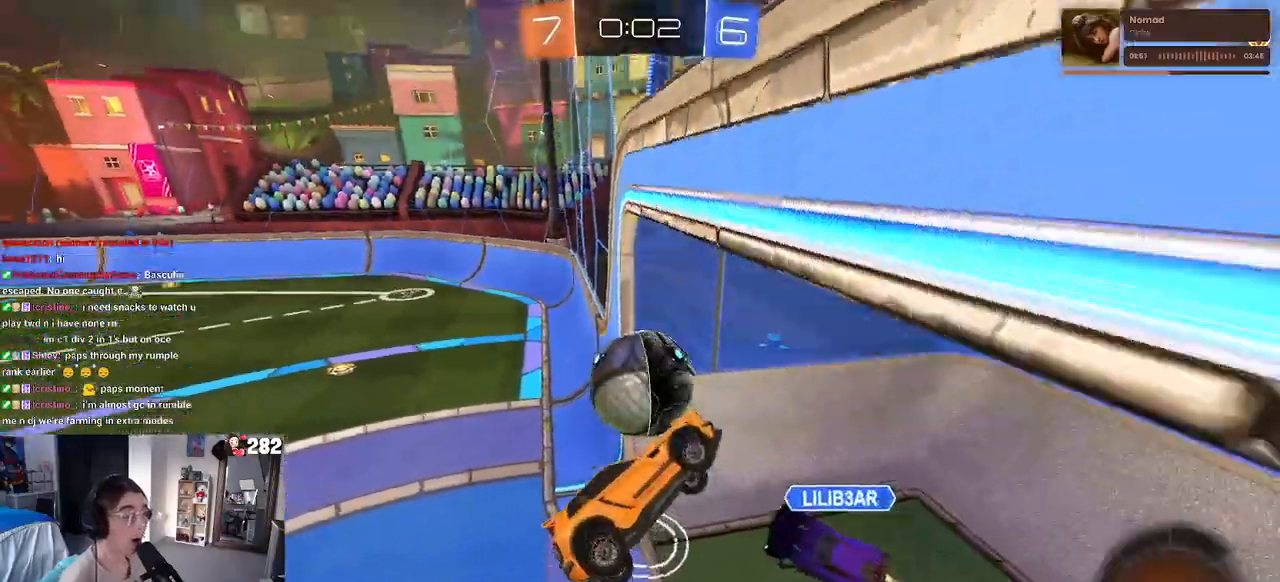
{"buttons": ["R2"], "left_stick": "right", "right_stick": "center", "events": [[67, "R2", "up"], [233, "R2", "down"]]}
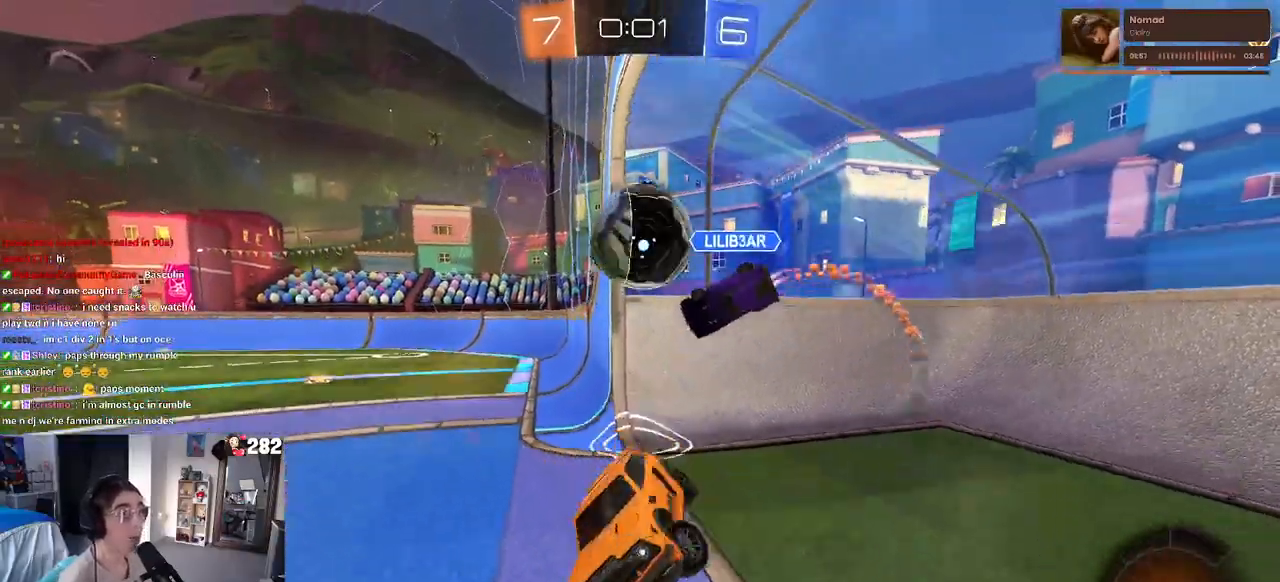
{"buttons": ["R2"], "left_stick": "right", "right_stick": "center", "events": []}
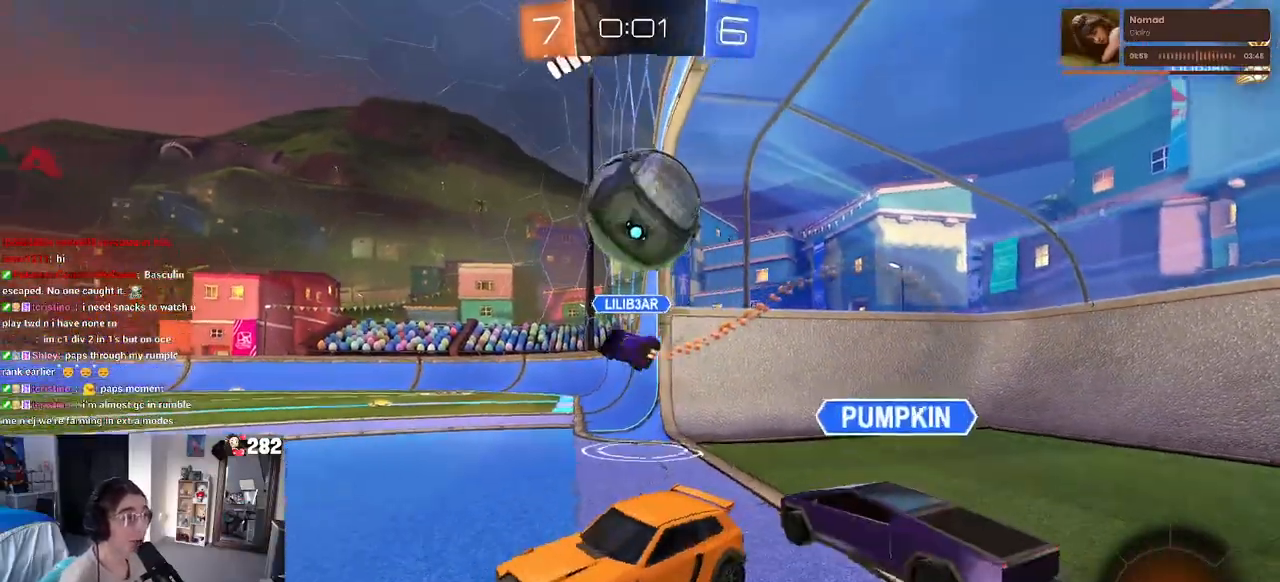
{"buttons": ["R2"], "left_stick": "center", "right_stick": "center", "events": [[67, "left_stick", "center"], [283, "left_stick", "right"], [467, "left_stick", "center"]]}
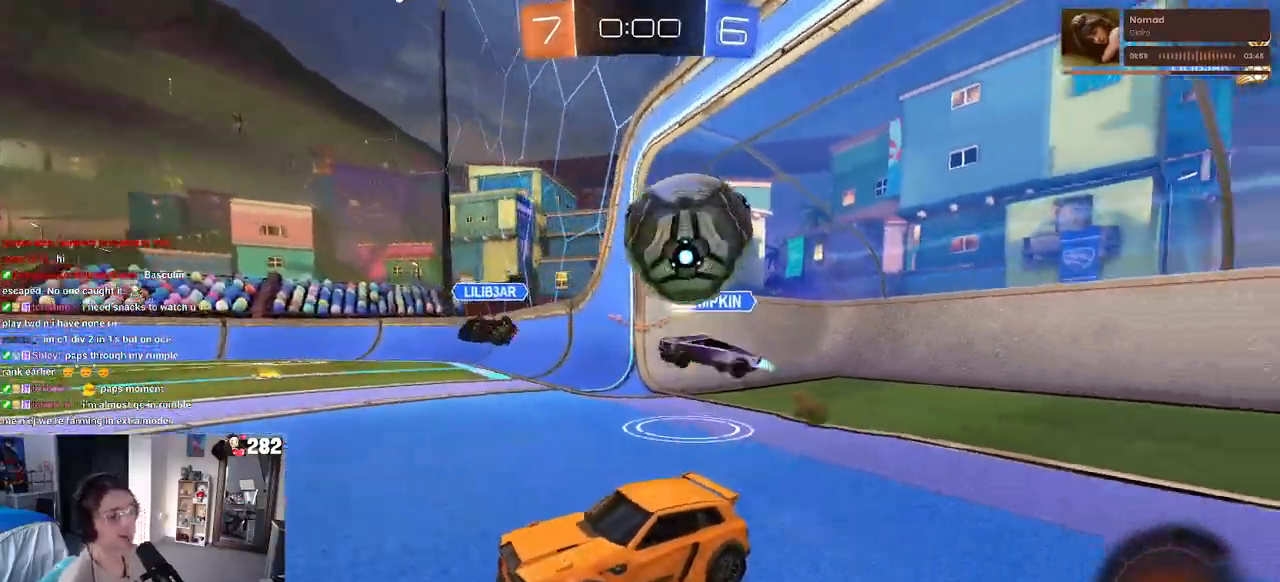
{"buttons": ["R2"], "left_stick": "center", "right_stick": "center", "events": [[50, "left_stick", "down-left"], [267, "left_stick", "center"]]}
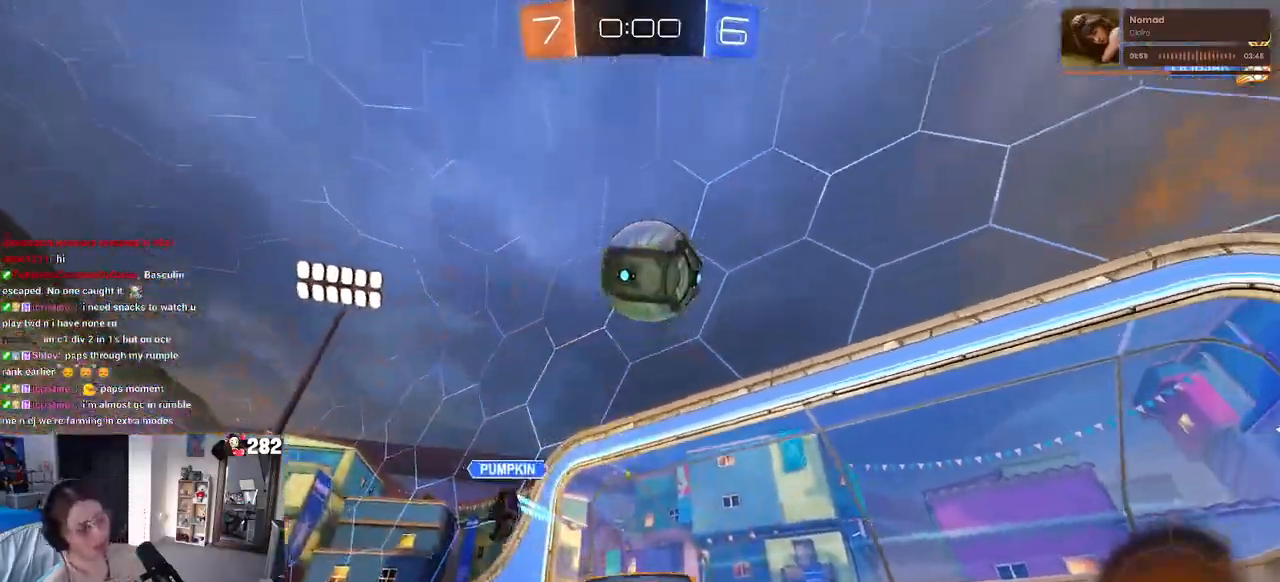
{"buttons": ["R2"], "left_stick": "center", "right_stick": "center", "events": []}
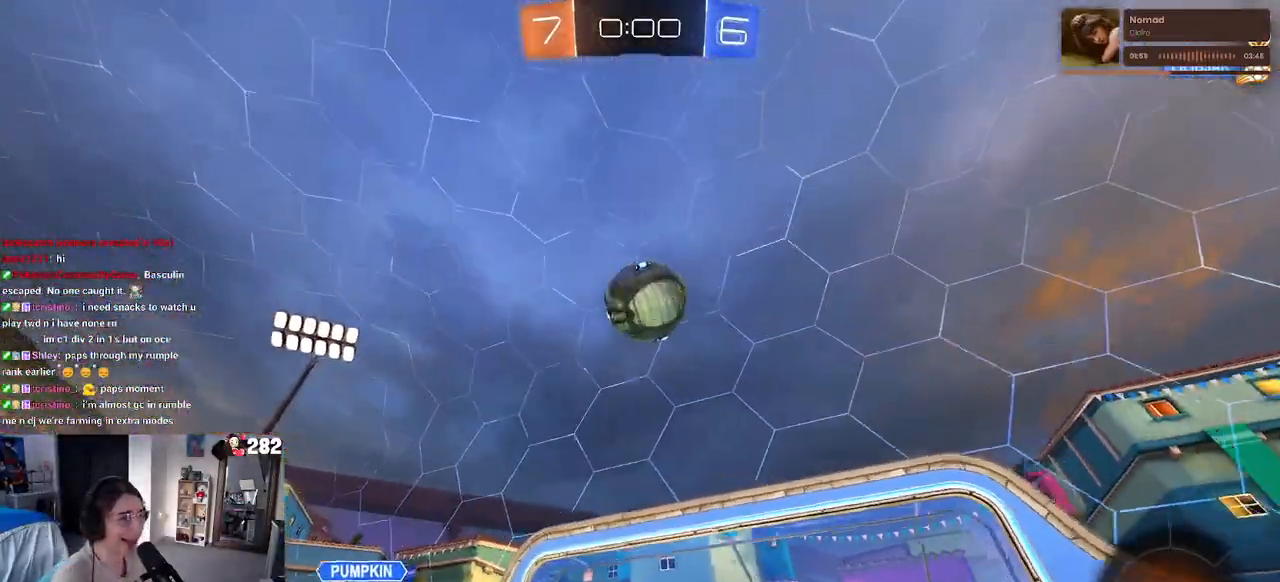
{"buttons": ["R2"], "left_stick": "center", "right_stick": "center", "events": []}
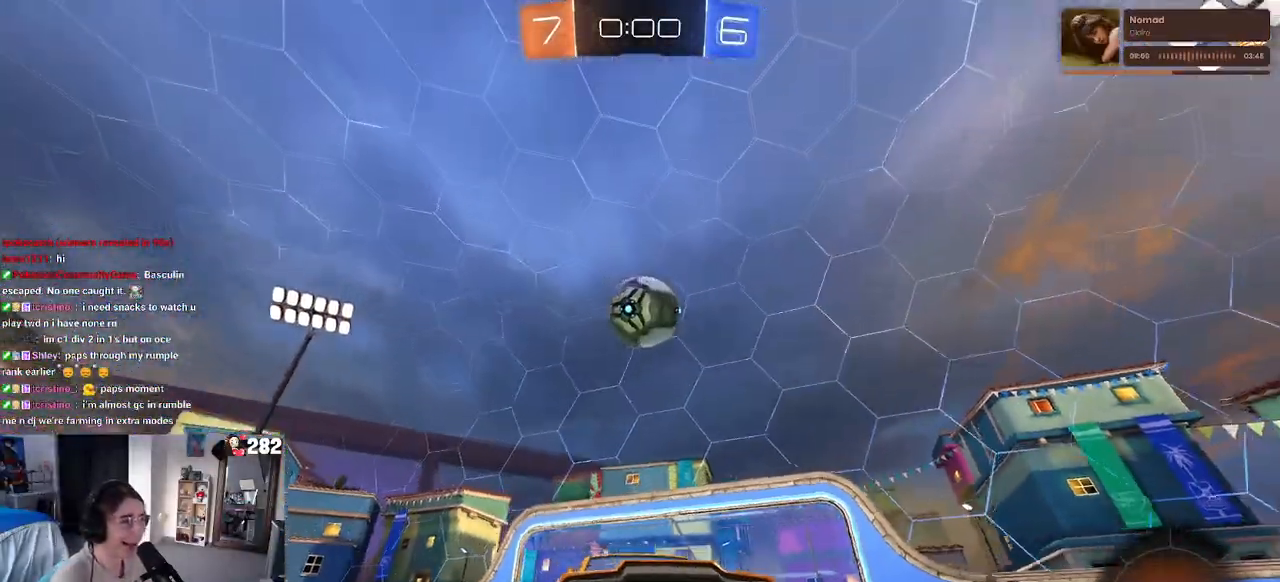
{"buttons": ["CROSS", "R2"], "left_stick": "up-left", "right_stick": "center", "events": [[433, "CROSS", "down"], [467, "left_stick", "up-left"]]}
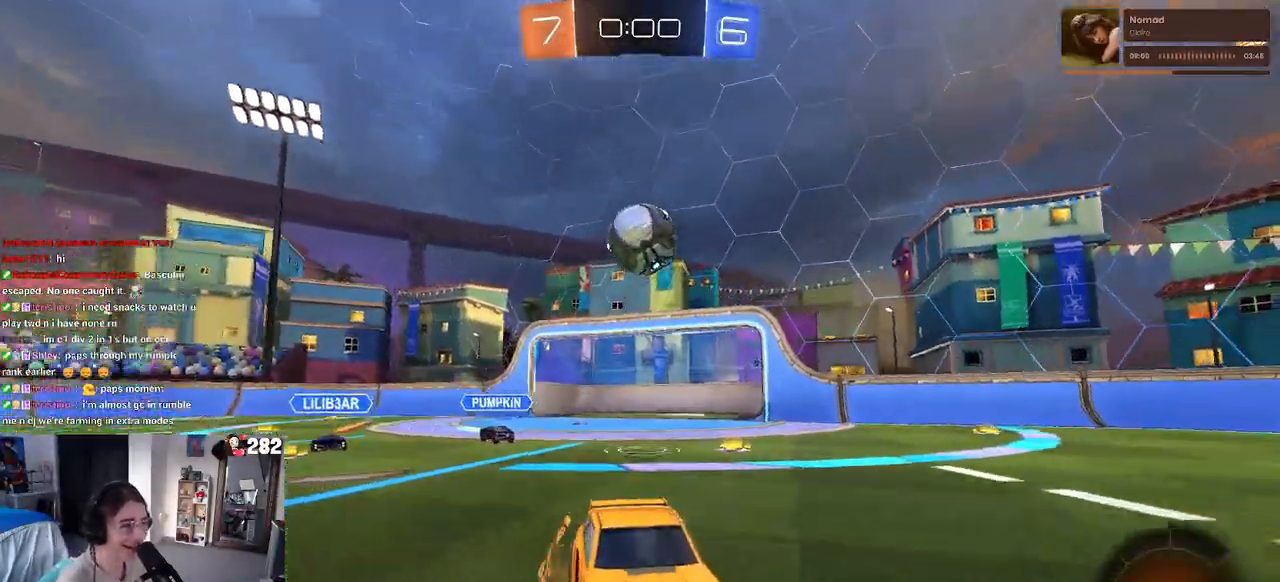
{"buttons": ["SQUARE", "R2"], "left_stick": "down-left", "right_stick": "center", "events": [[17, "CROSS", "up"], [67, "CROSS", "down"], [133, "SQUARE", "down"], [150, "left_stick", "down-left"], [167, "CROSS", "up"]]}
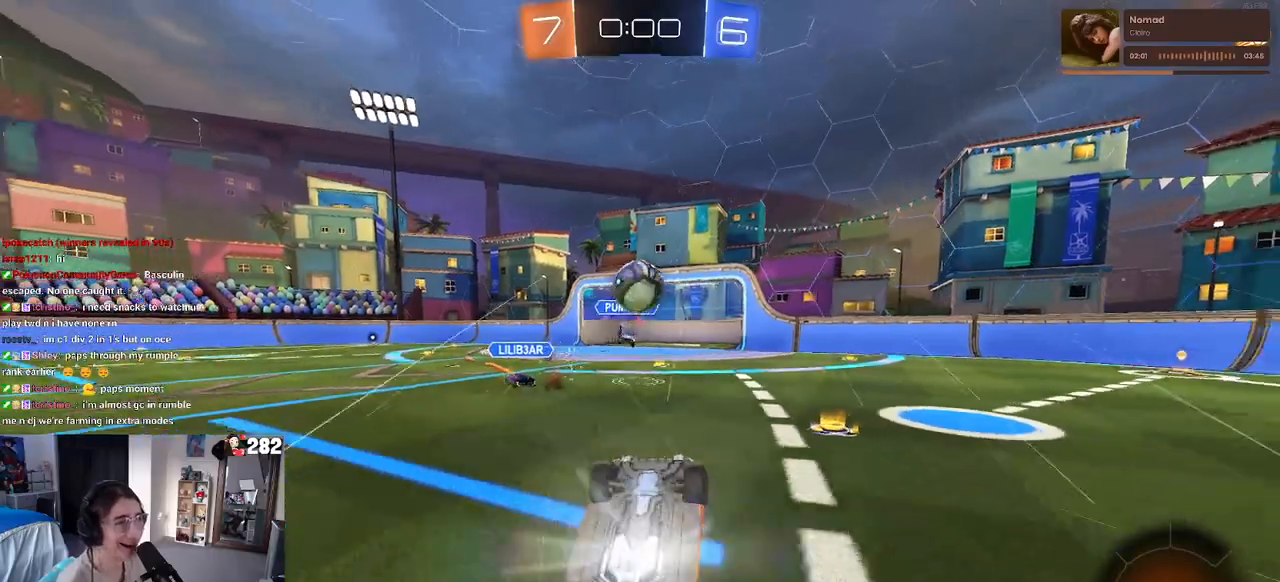
{"buttons": ["R2"], "left_stick": "center", "right_stick": "center", "events": [[267, "SQUARE", "up"], [283, "TRIANGLE", "down"], [350, "left_stick", "center"], [433, "TRIANGLE", "up"]]}
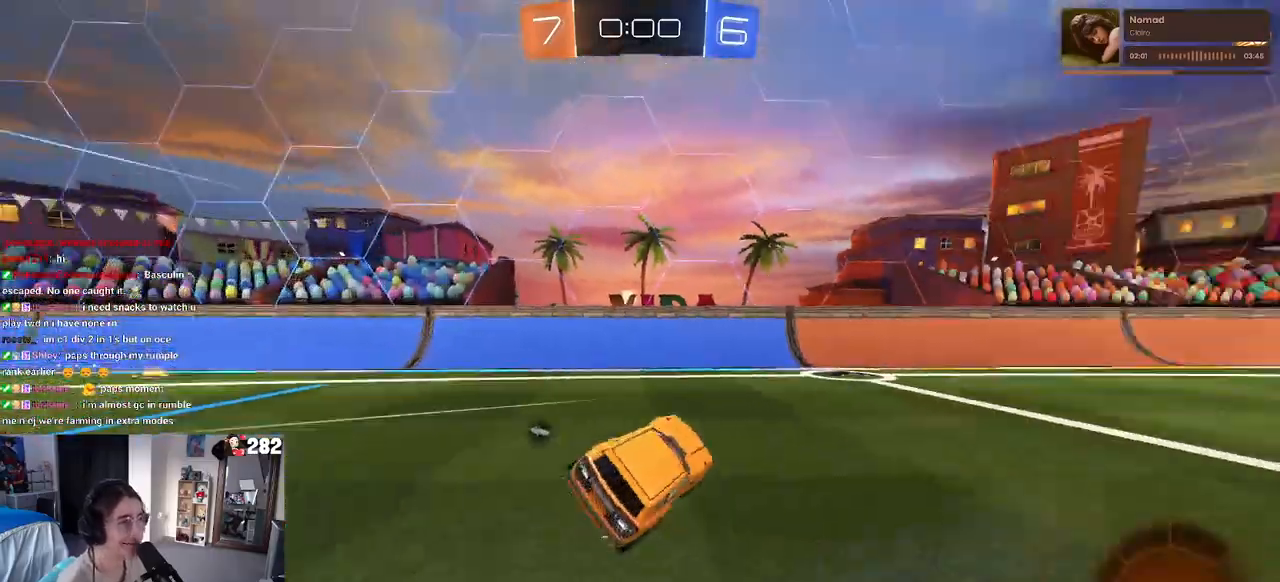
{"buttons": ["TRIANGLE", "R2"], "left_stick": "right", "right_stick": "center", "events": [[317, "left_stick", "right"], [417, "TRIANGLE", "down"]]}
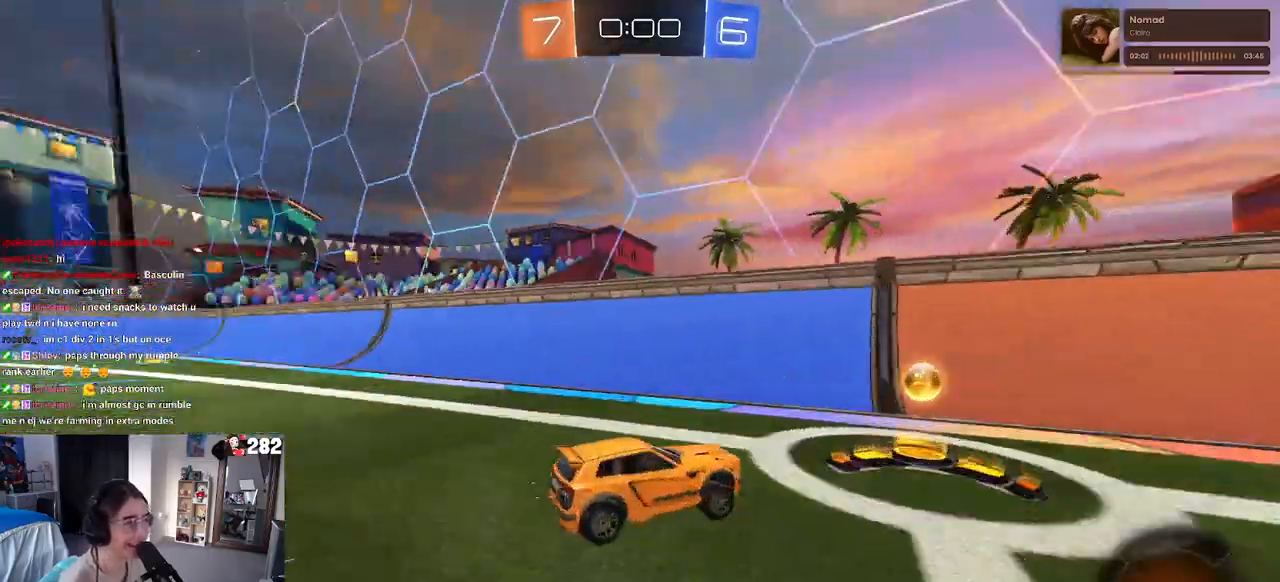
{"buttons": ["R2"], "left_stick": "center", "right_stick": "center", "events": [[33, "TRIANGLE", "up"], [433, "left_stick", "center"]]}
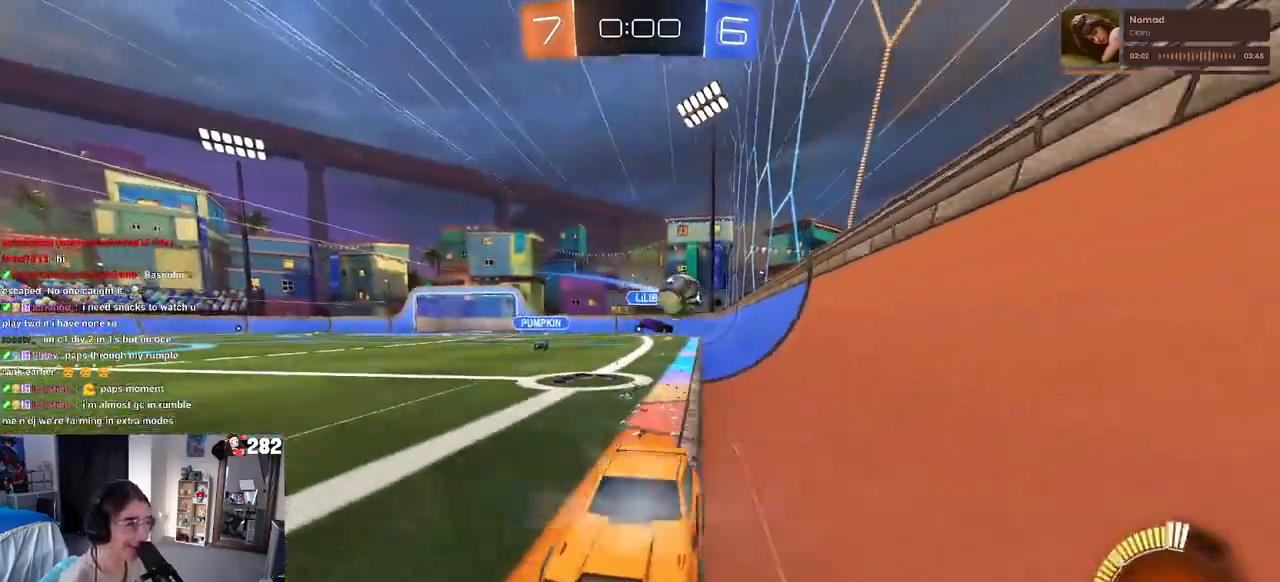
{"buttons": ["R2"], "left_stick": "right", "right_stick": "center", "events": [[467, "left_stick", "right"]]}
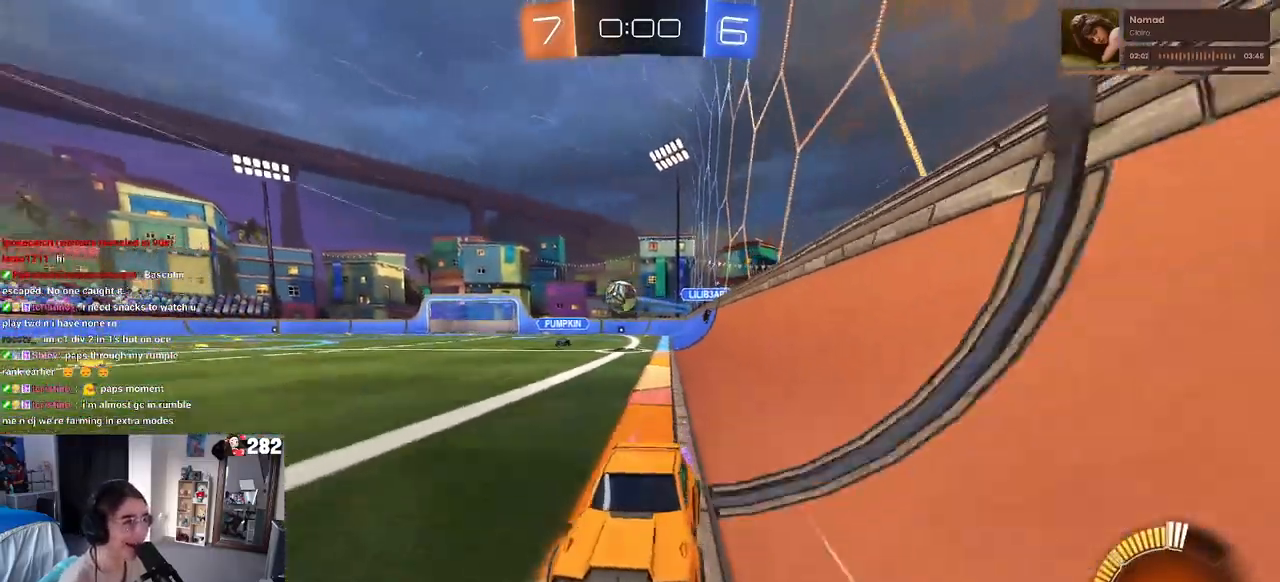
{"buttons": ["R2"], "left_stick": "center", "right_stick": "center", "events": [[233, "left_stick", "center"]]}
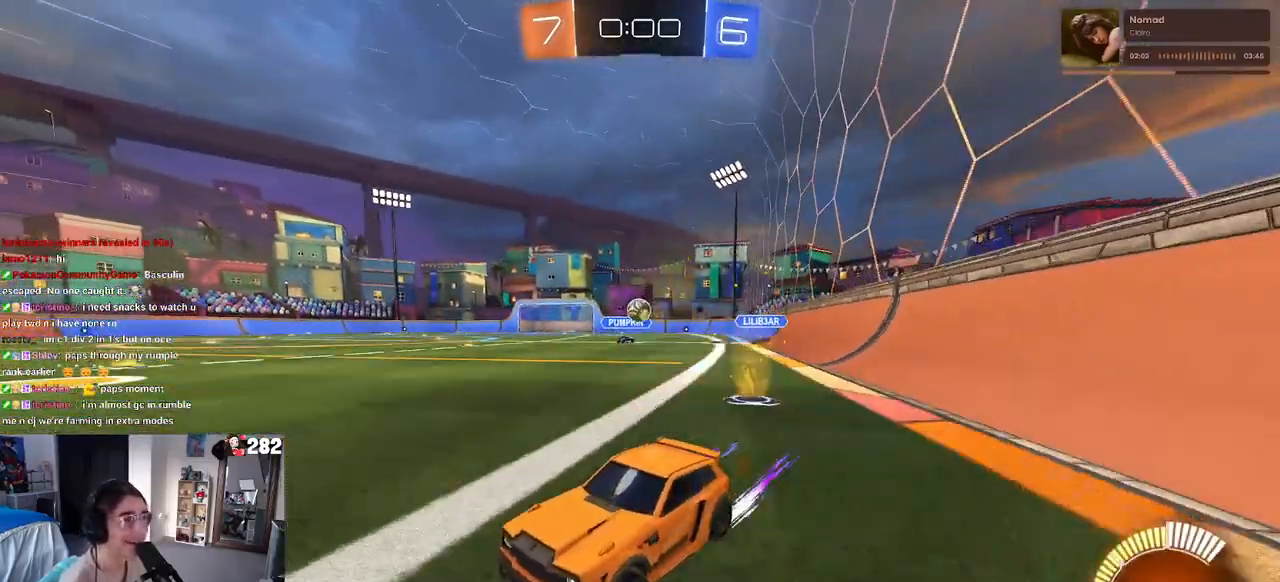
{"buttons": ["L2"], "left_stick": "right", "right_stick": "center", "events": [[250, "left_stick", "right"], [333, "L2", "down"], [333, "SQUARE", "down"], [433, "R2", "up"], [433, "SQUARE", "up"]]}
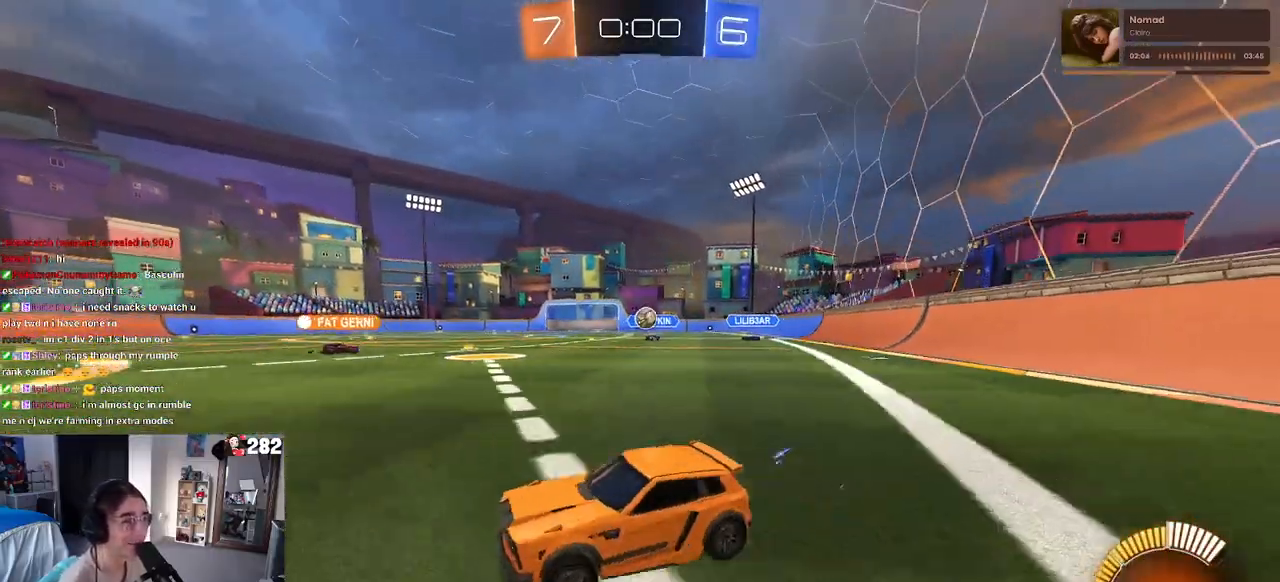
{"buttons": ["R2"], "left_stick": "center", "right_stick": "center", "events": [[67, "left_stick", "center"], [117, "R2", "down"], [133, "L2", "up"], [133, "left_stick", "left"], [383, "left_stick", "center"]]}
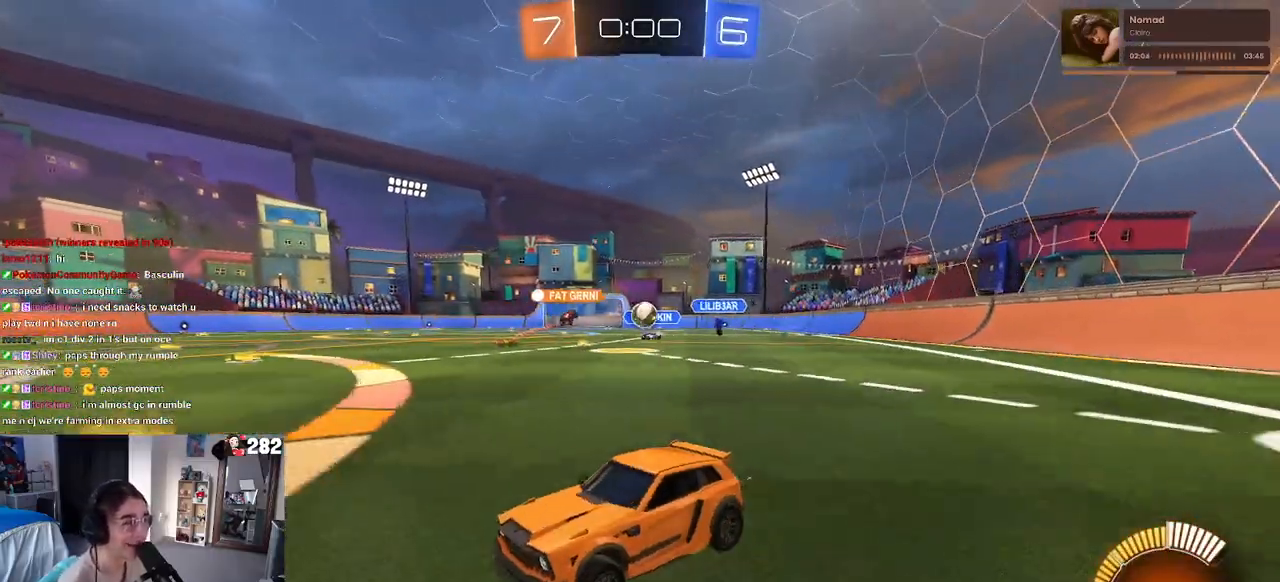
{"buttons": ["R2"], "left_stick": "right", "right_stick": "center", "events": [[33, "left_stick", "right"], [150, "R2", "up"], [233, "L2", "down"], [250, "R2", "down"], [300, "L2", "up"]]}
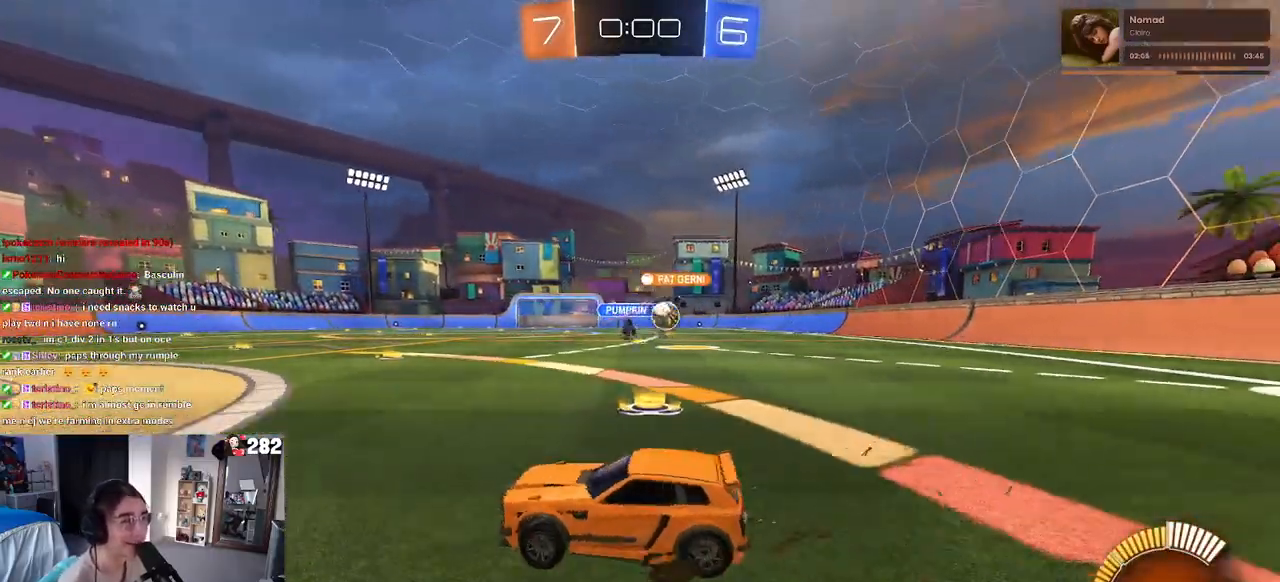
{"buttons": [], "left_stick": "center", "right_stick": "center", "events": [[300, "R2", "up"], [333, "left_stick", "center"]]}